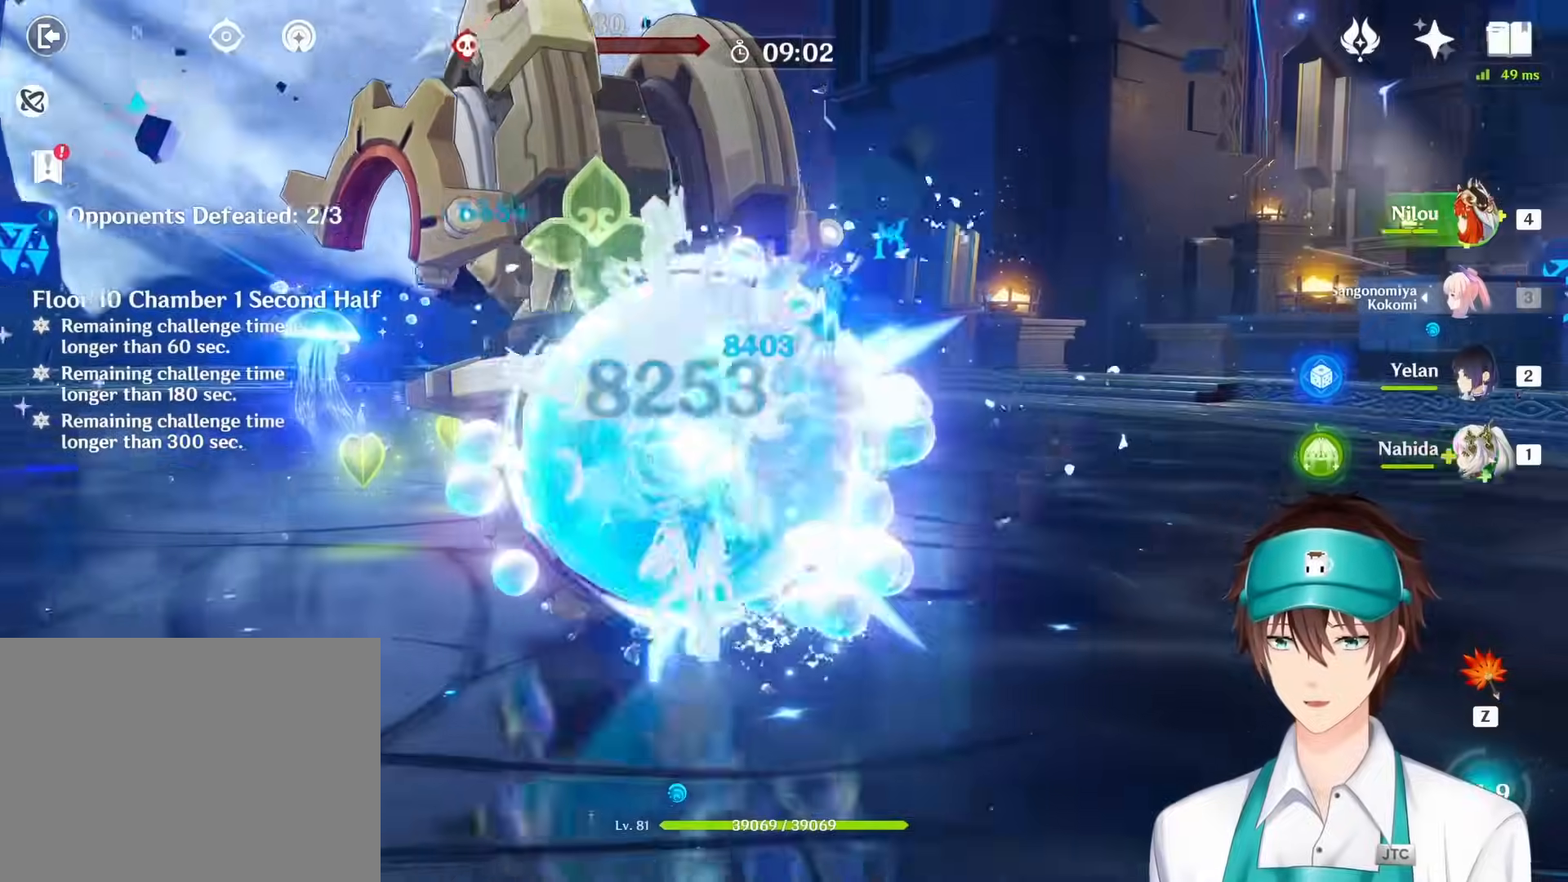
Gameplay with keyboard and mouse; each line is a JSON object with the keys and mouse buttons held at the frame after it. "events" lists presses ("down") and releases ("up") of "1", "2", "3", "4", "a", "ctrl", "d", "e", "q", "s", "shift", "space", "w", "mouse_left", "mouse_wheel", "mouse_right", "mouse_mb4" and "mouse_mb5" between this image and that frame as [ms after this image, input, new state], when the widget could be followed in between. "mouse_left", "mouse_wheel", "mouse_right", "mouse_mb4", "mouse_mb5" = the "left", "wheel", "right", "mb4", "mb5" buttons of the "mouse" list. No other keys are recorded. "wheel" means that the mouse wheel is clicked or scrolled. Mouse movement is not recorded. Not read: return.
{"keys": [], "mouse": ["right"], "events": [[17, "mouse_right", "up"], [100, "mouse_right", "down"], [200, "mouse_right", "up"], [283, "mouse_right", "down"], [367, "mouse_right", "up"], [450, "mouse_right", "down"]]}
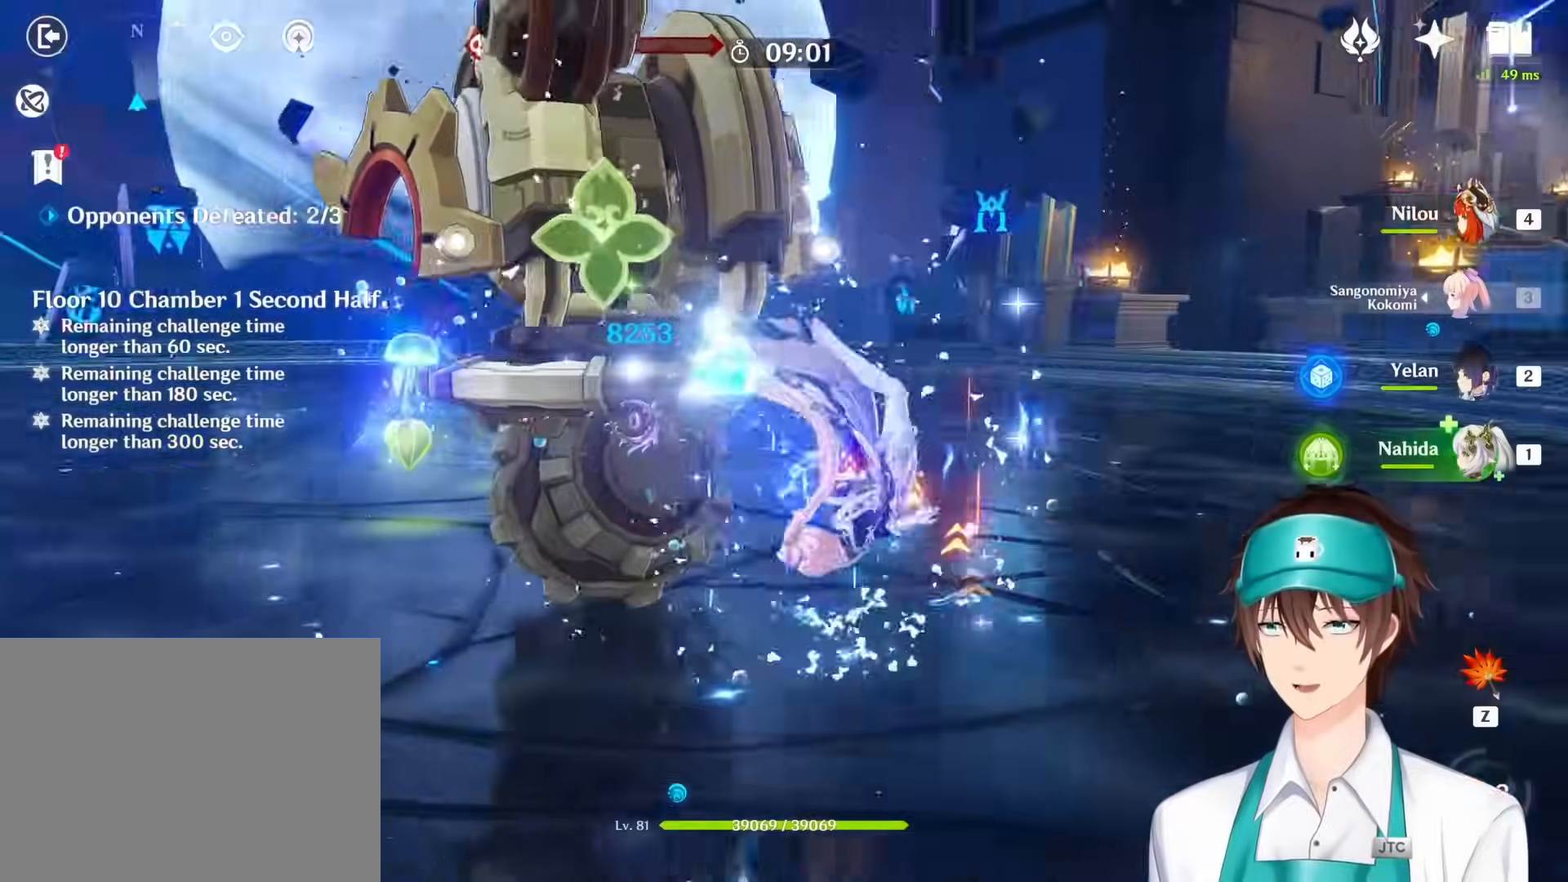
{"keys": [], "mouse": ["right"], "events": [[50, "mouse_right", "up"], [117, "mouse_right", "down"], [200, "mouse_right", "up"], [300, "mouse_right", "down"], [383, "mouse_right", "up"], [467, "mouse_right", "down"]]}
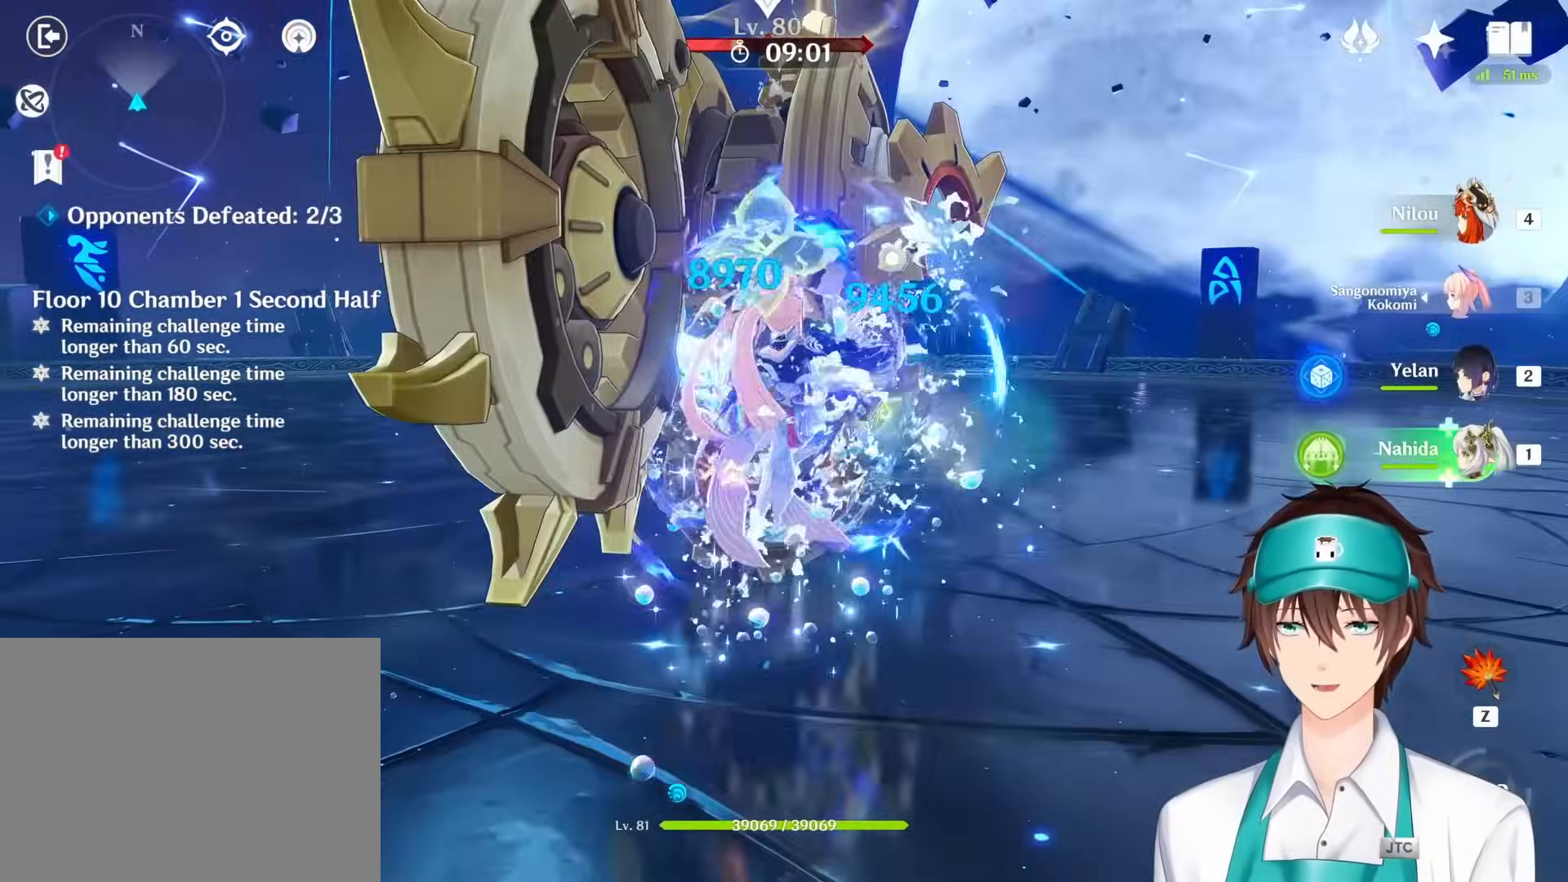
{"keys": [], "mouse": ["right"], "events": [[67, "mouse_right", "up"], [150, "mouse_right", "down"], [233, "mouse_right", "up"], [317, "mouse_right", "down"], [417, "mouse_right", "up"], [500, "mouse_right", "down"]]}
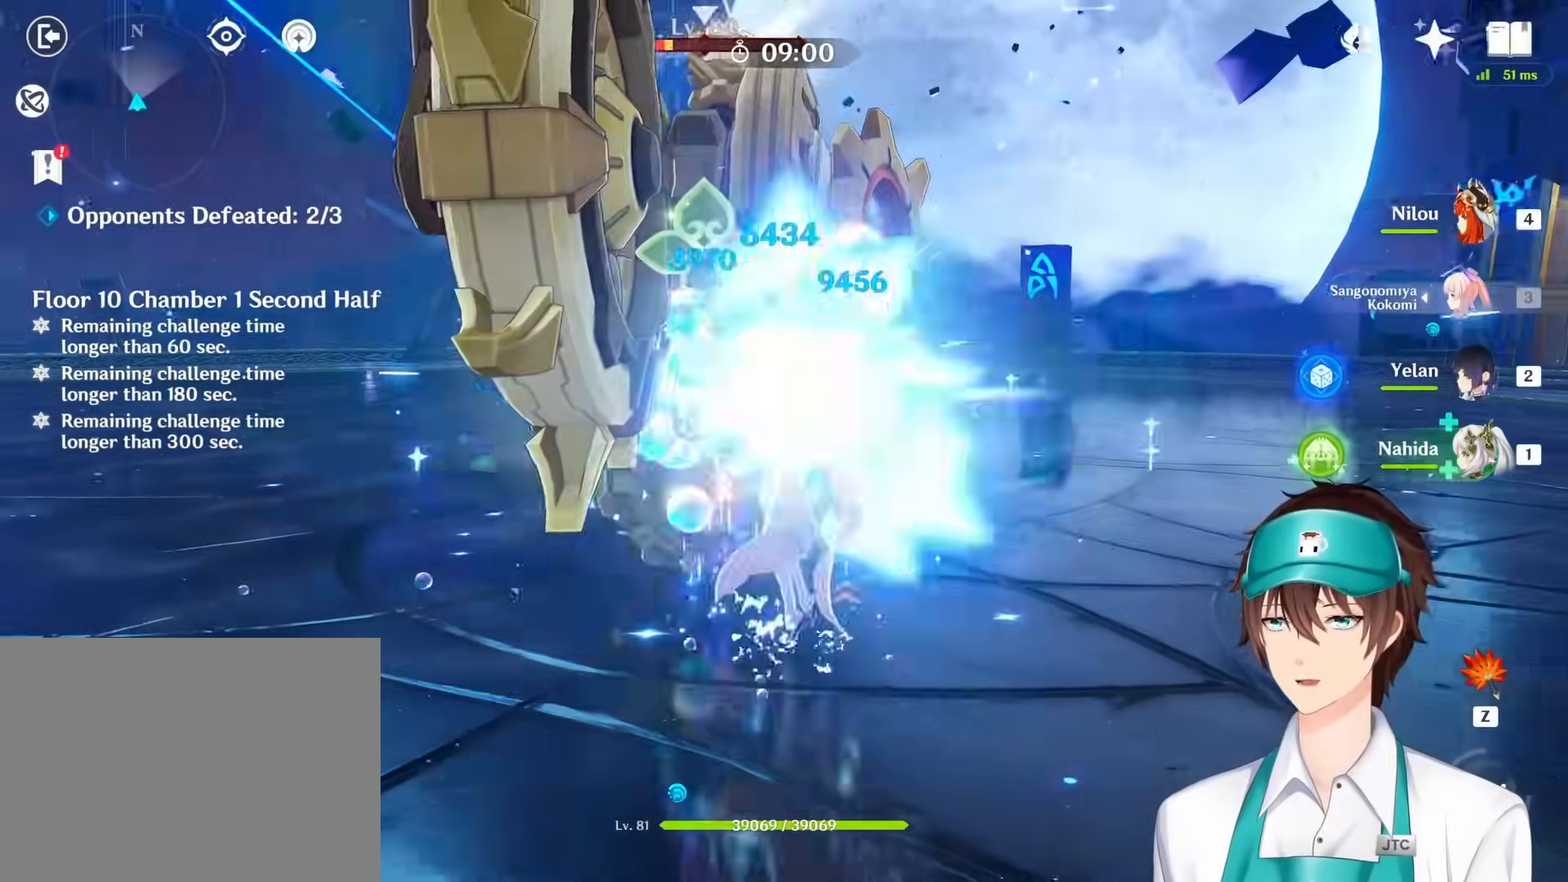
{"keys": [], "mouse": ["right"], "events": [[83, "mouse_right", "up"], [167, "mouse_right", "down"], [233, "mouse_right", "up"], [317, "mouse_right", "down"], [400, "mouse_right", "up"], [483, "mouse_right", "down"]]}
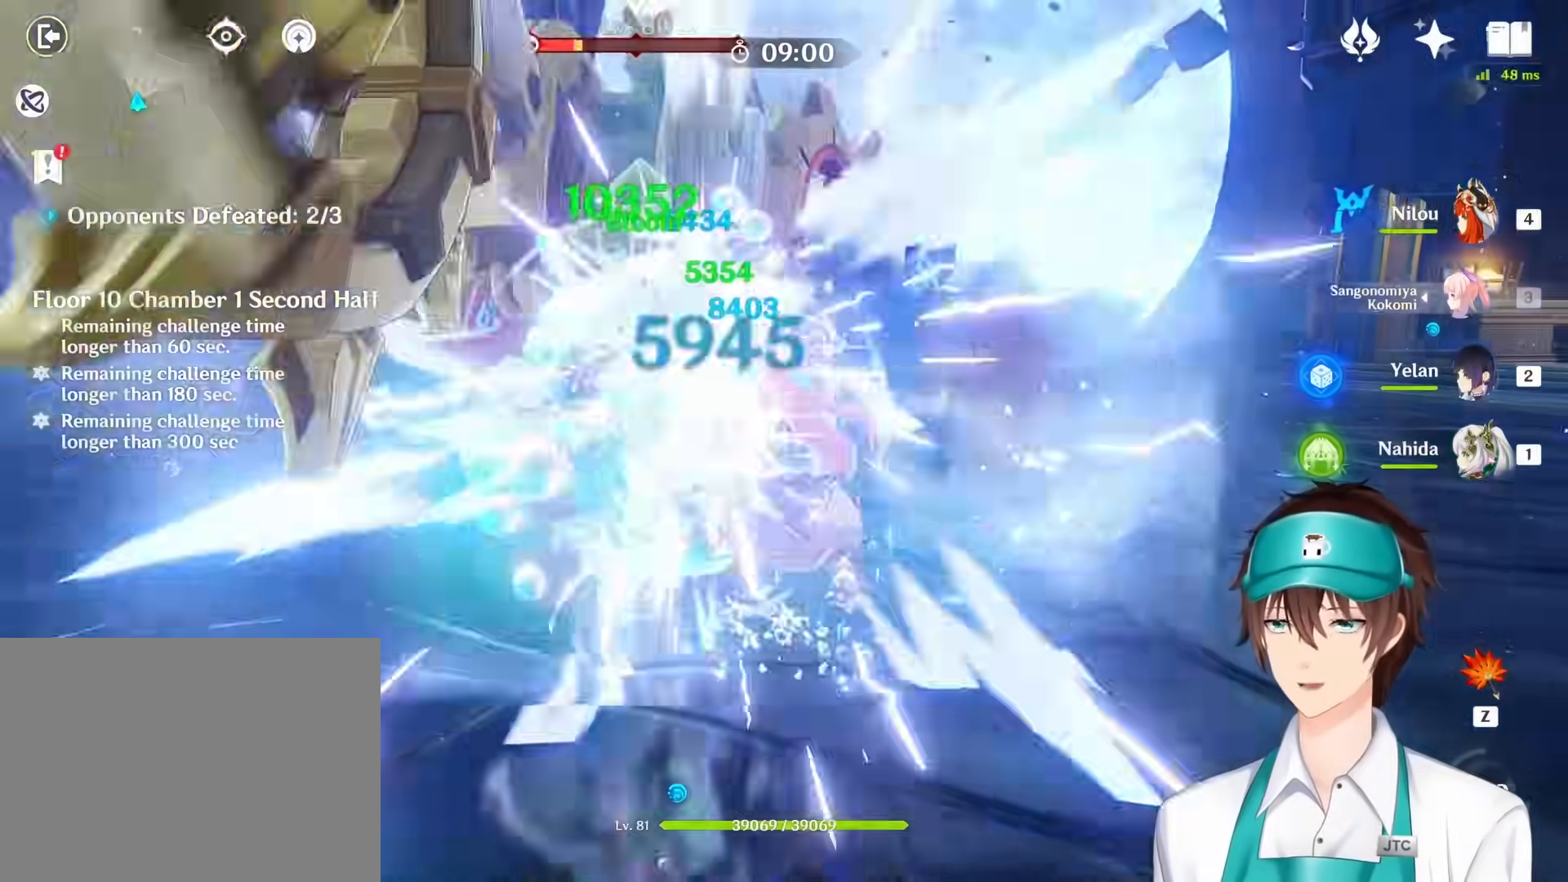
{"keys": [], "mouse": [], "events": [[67, "mouse_right", "up"], [150, "mouse_right", "down"], [250, "mouse_right", "up"], [317, "mouse_right", "down"], [333, "mouse_right", "up"]]}
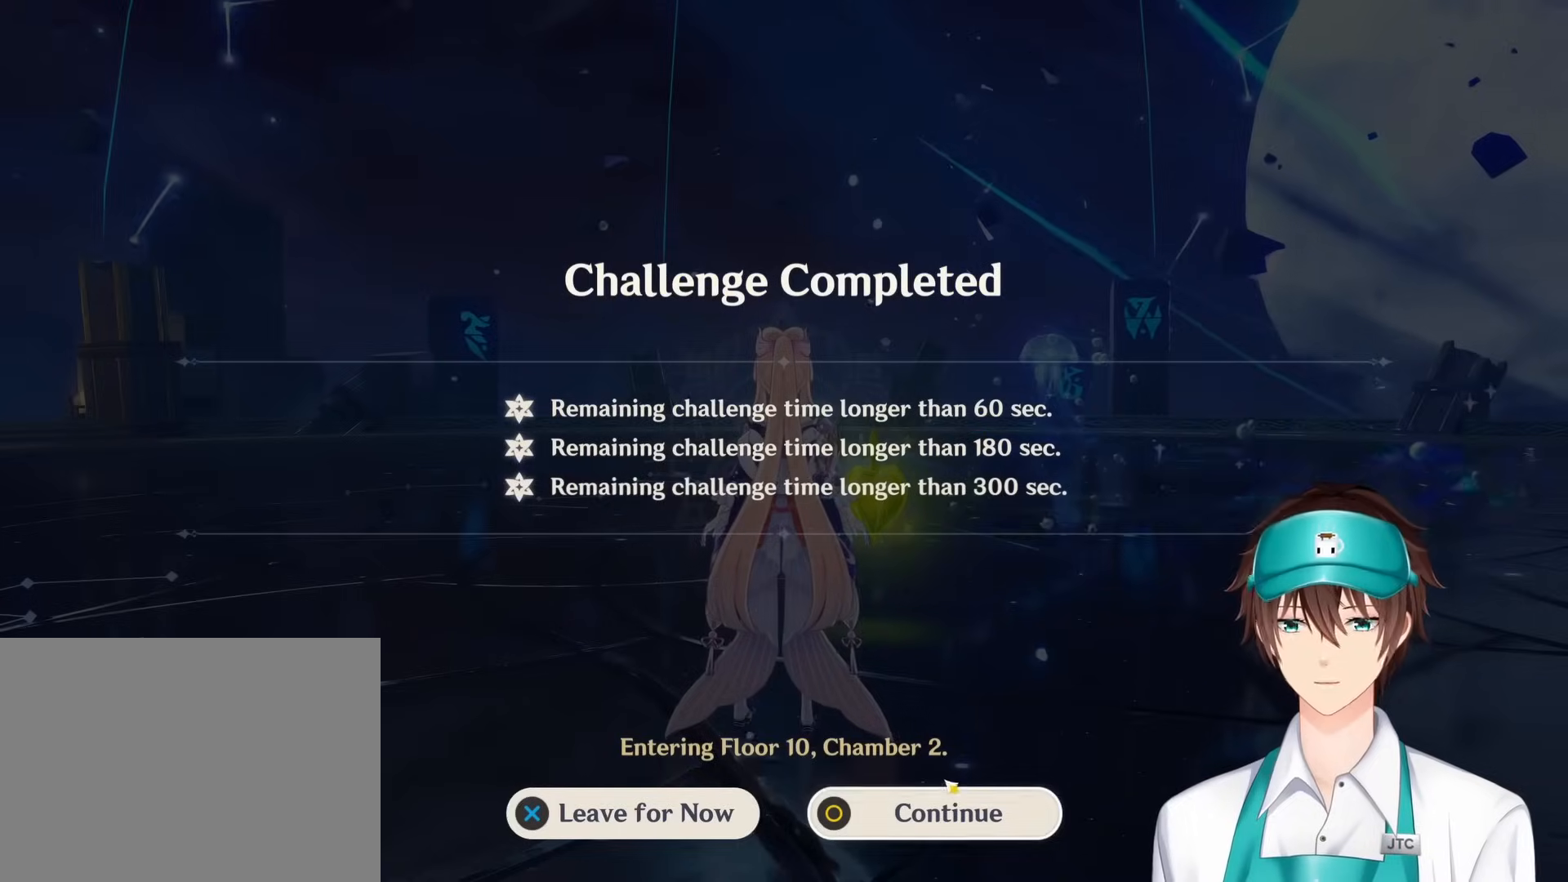
{"keys": [], "mouse": [], "events": []}
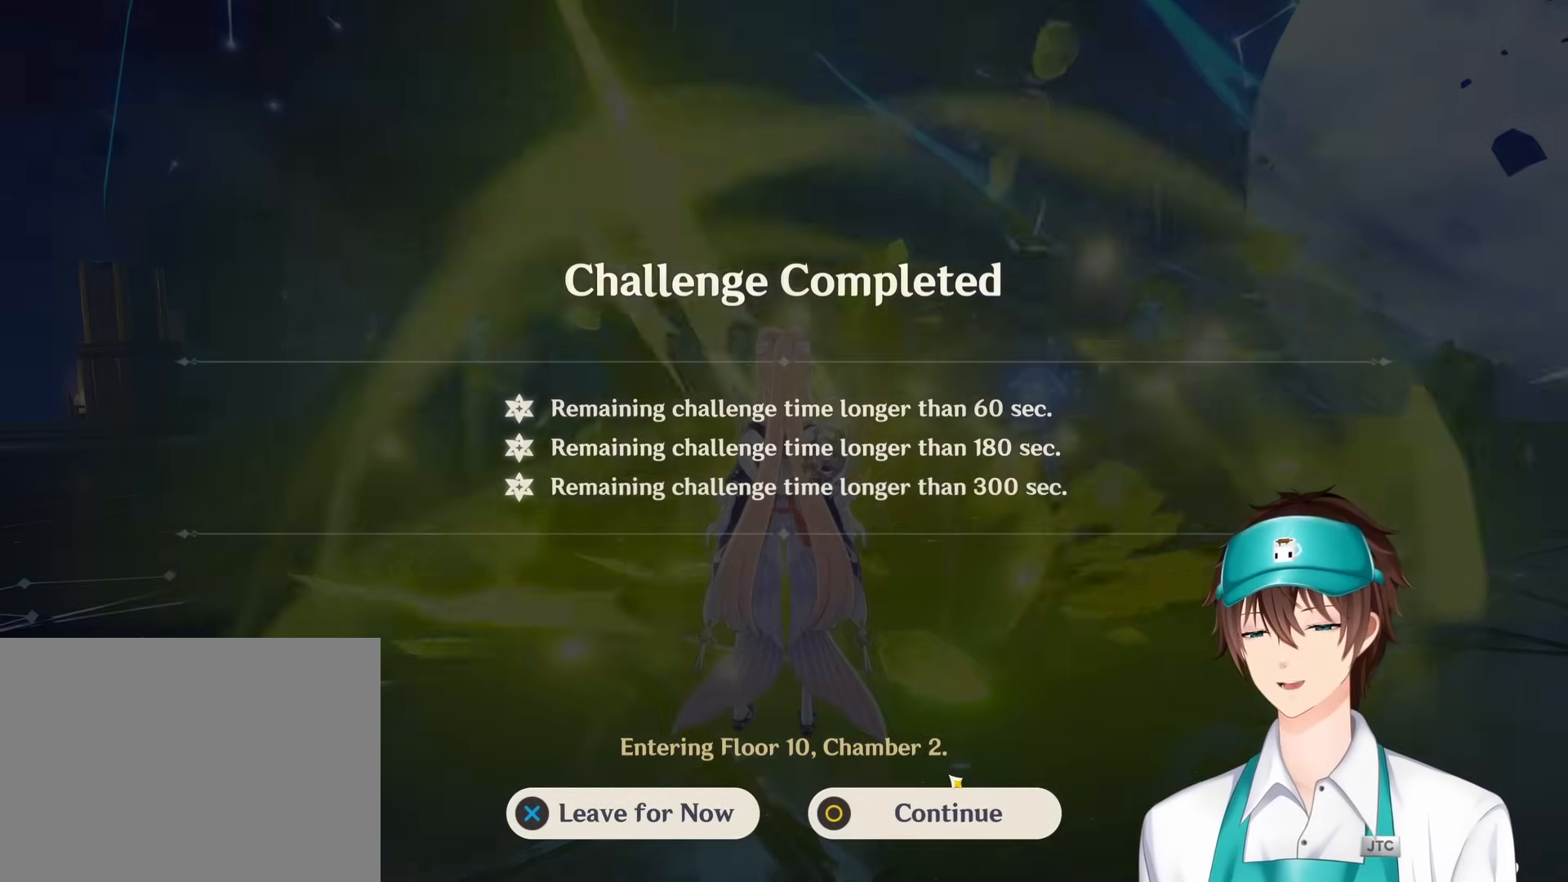
{"keys": [], "mouse": [], "events": []}